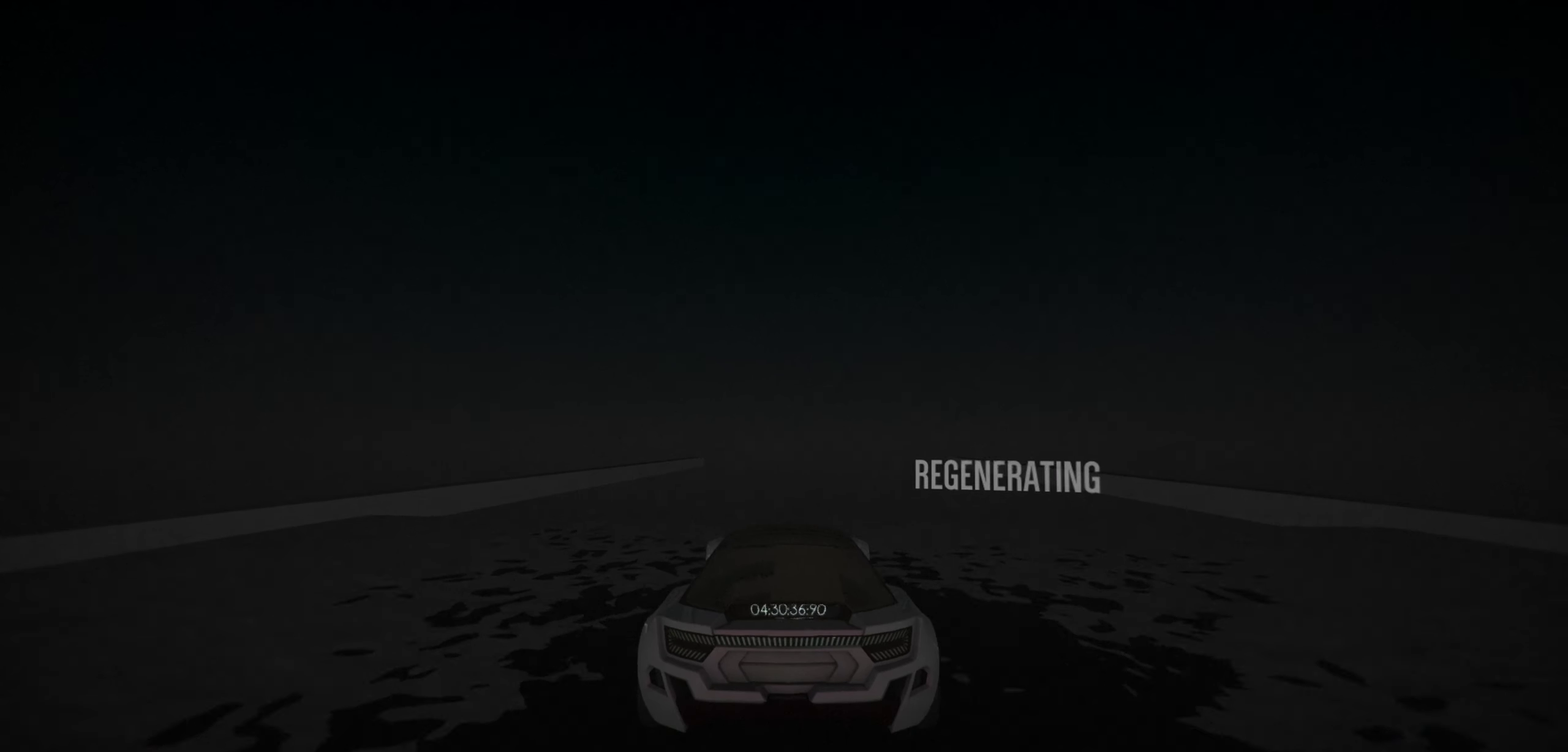
Gameplay with keyboard; each line is a JSON object with the keys held at the frame after it. "events" lists presses ("down") and releases ("up") of "a", "d", "down", "e", "left", "r", "right", "s", "shift", "space", "up" and "w" between this image and that frame as [ms after this image, input, new state], when the widget could be followed in between. No other keys are recorded. Mouse input is not recorded.
{"keys": [], "events": []}
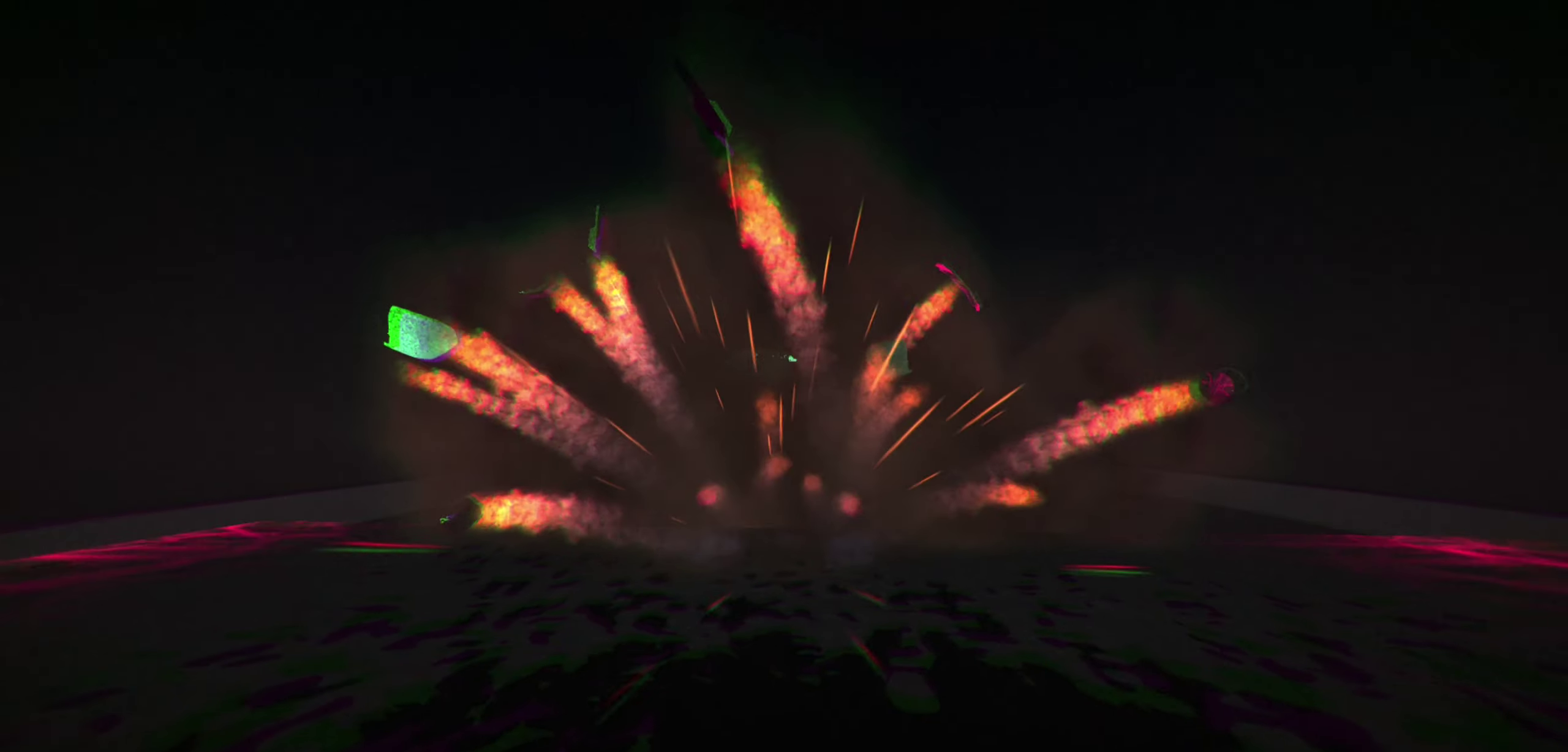
{"keys": [], "events": []}
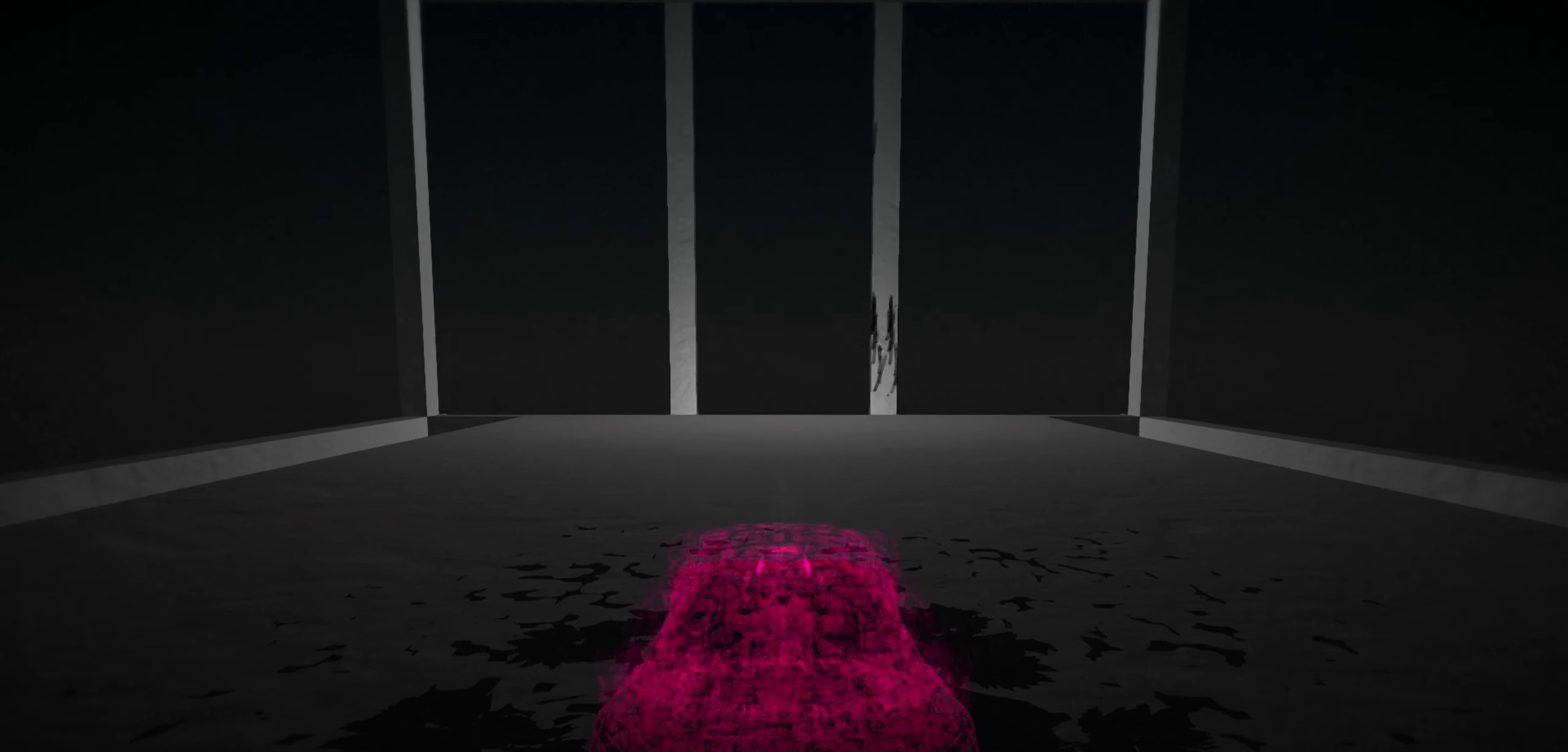
{"keys": ["up"], "events": [[400, "up", "down"]]}
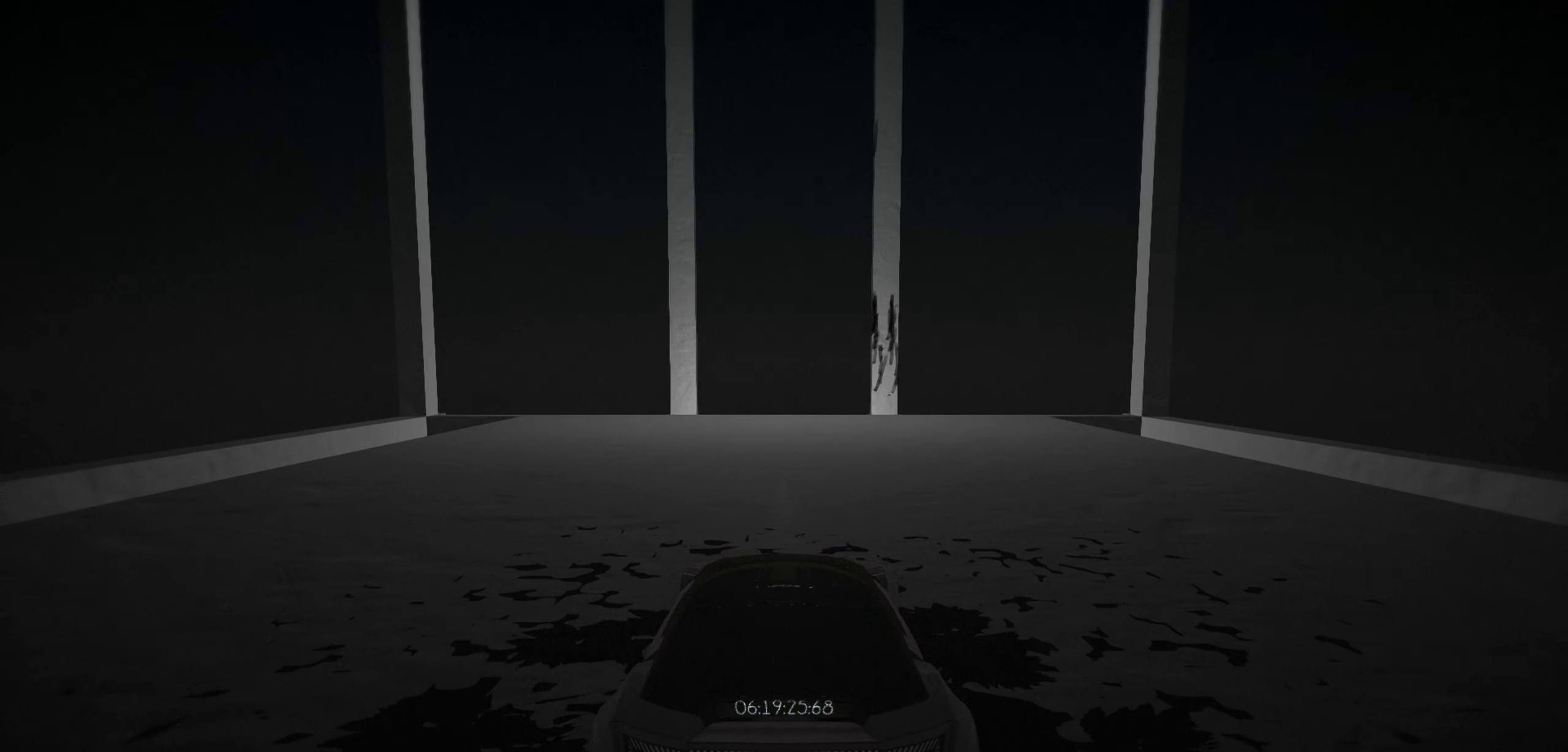
{"keys": ["up"], "events": [[116, "right", "down"], [300, "right", "up"]]}
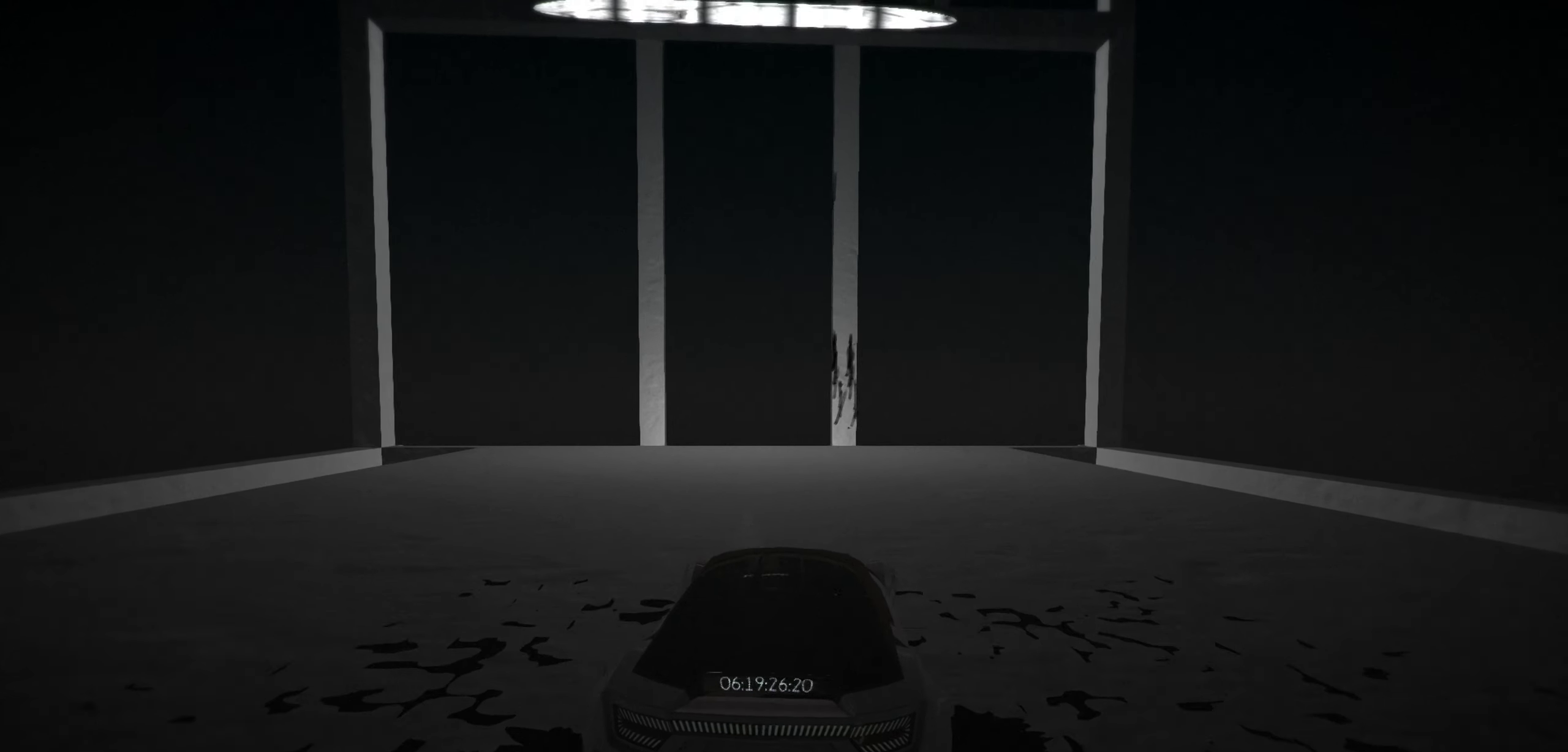
{"keys": ["up"], "events": [[133, "right", "down"], [200, "right", "up"]]}
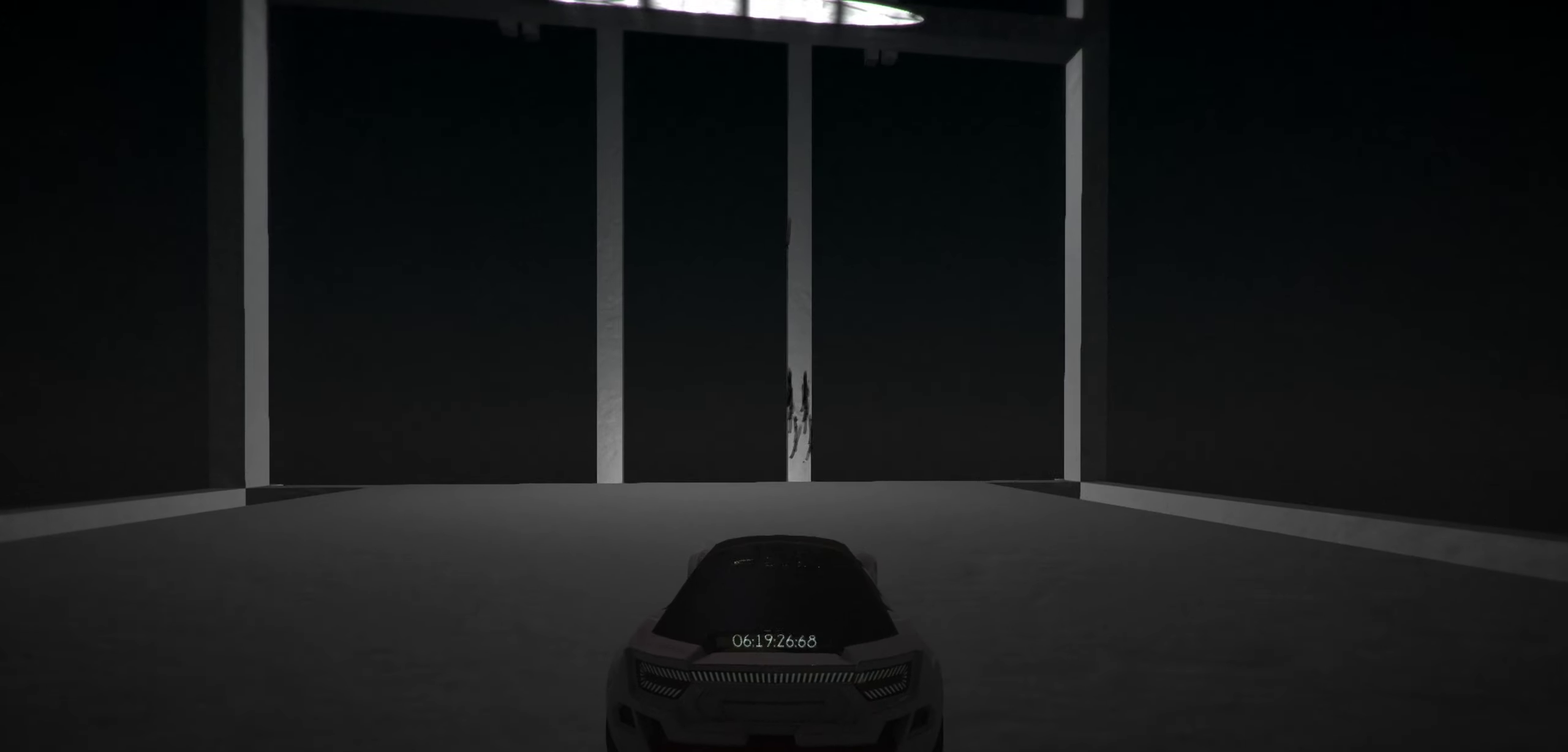
{"keys": ["up"], "events": [[50, "right", "down"], [100, "right", "up"]]}
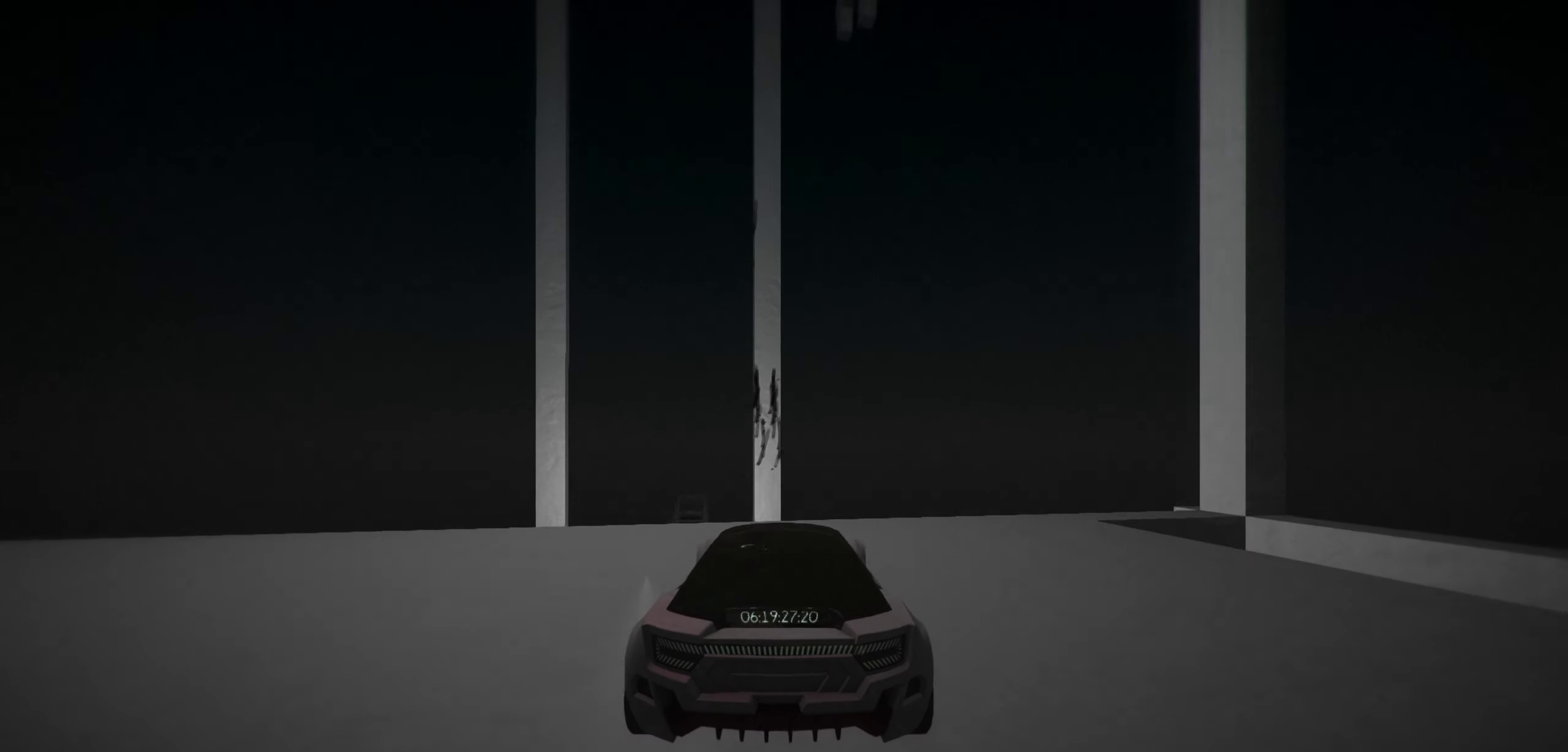
{"keys": ["up"], "events": [[133, "space", "down"], [217, "space", "up"], [317, "space", "down"], [350, "w", "down"], [400, "space", "up"], [400, "w", "up"]]}
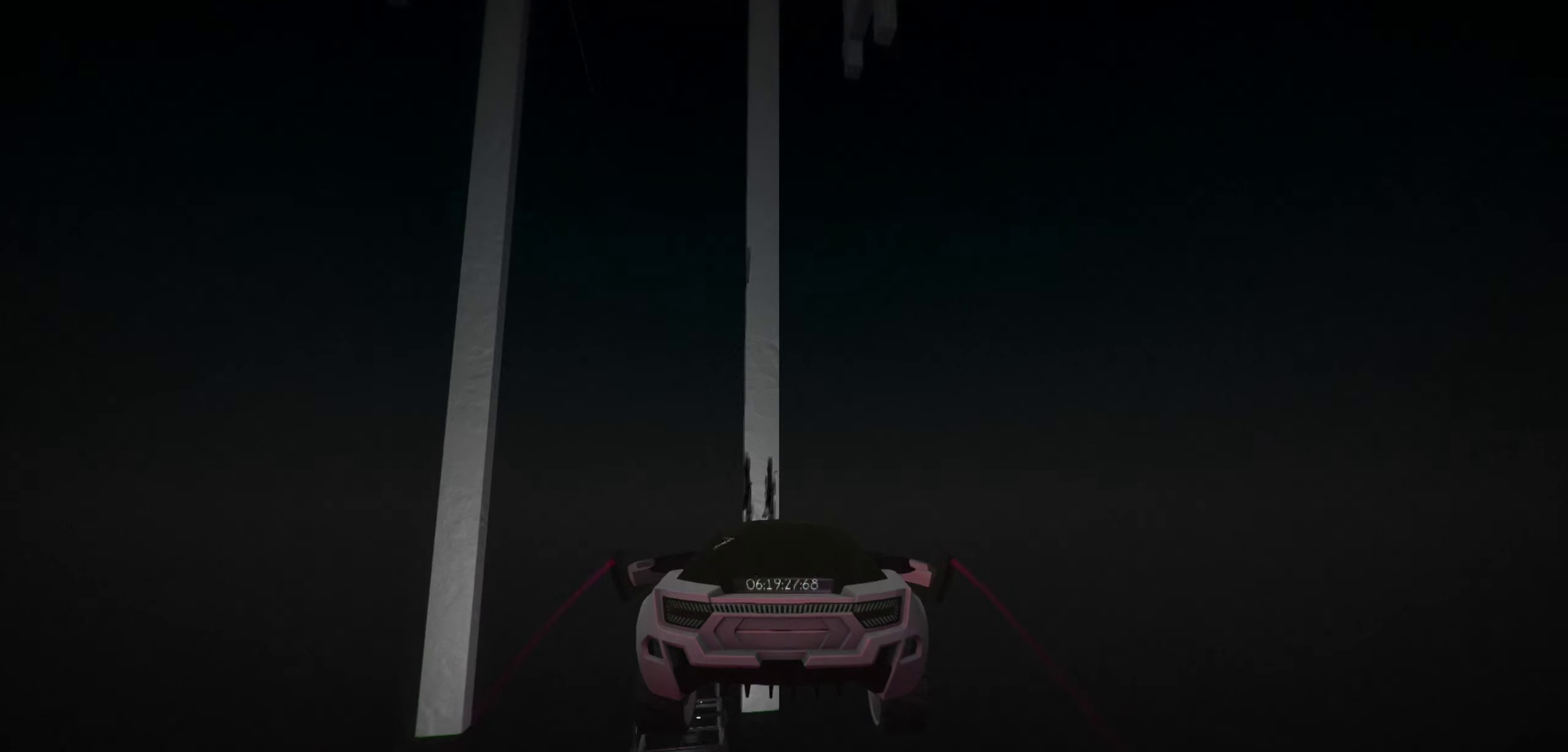
{"keys": ["up"], "events": [[433, "a", "down"], [483, "a", "up"]]}
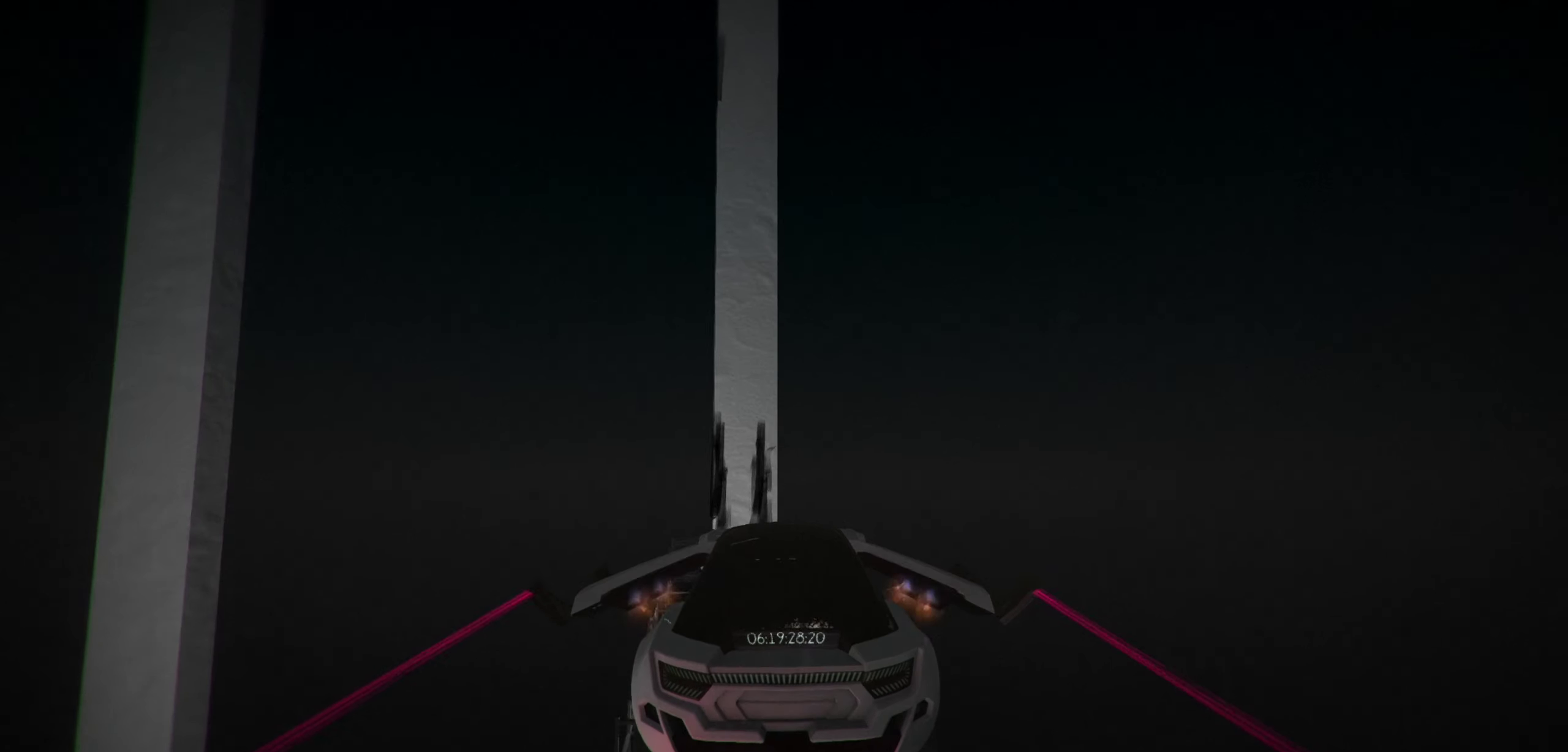
{"keys": ["up", "w"], "events": [[67, "a", "down"], [67, "w", "down"], [117, "a", "up"], [117, "w", "up"], [283, "w", "down"]]}
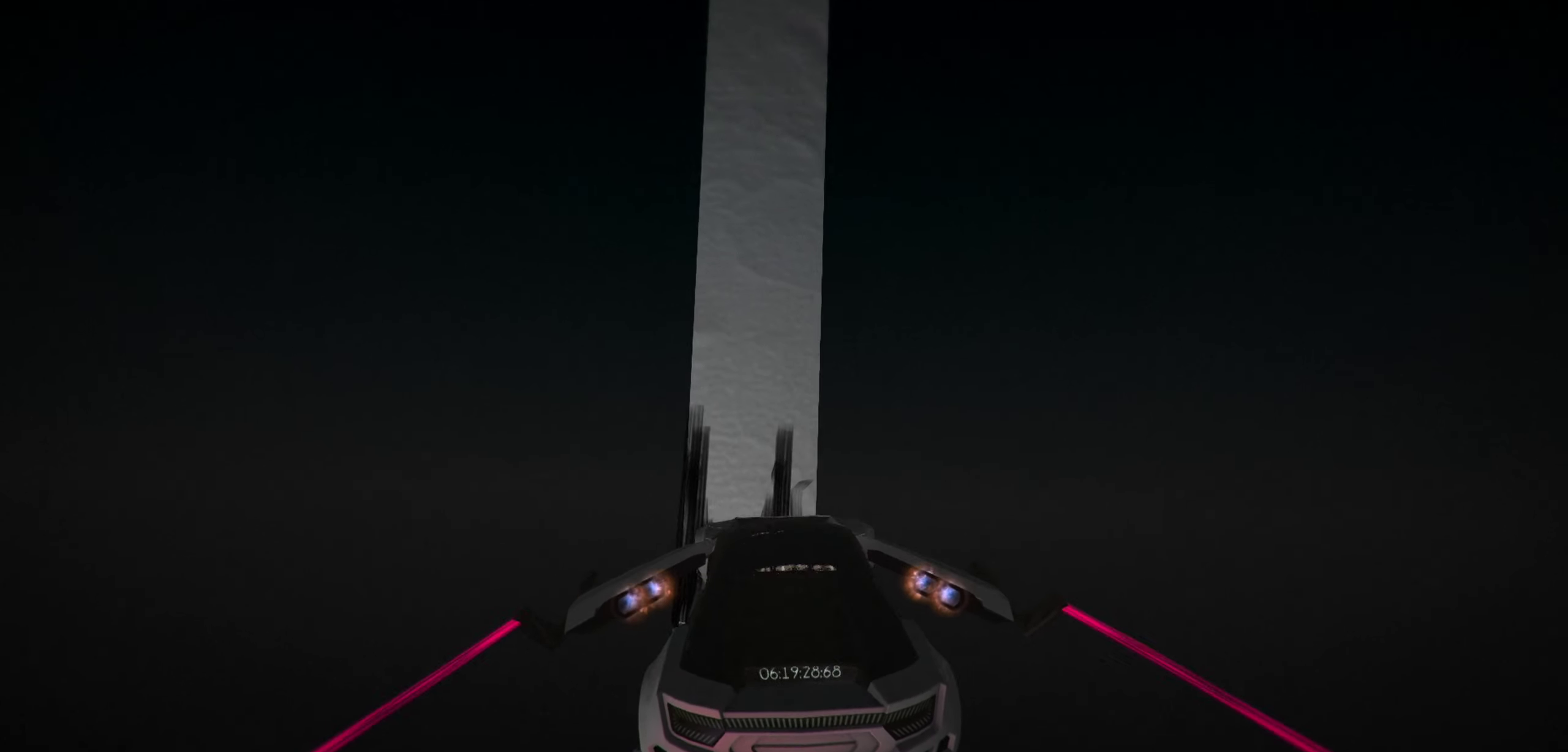
{"keys": ["r", "up"], "events": [[167, "space", "down"], [300, "r", "down"], [300, "w", "up"], [417, "space", "up"]]}
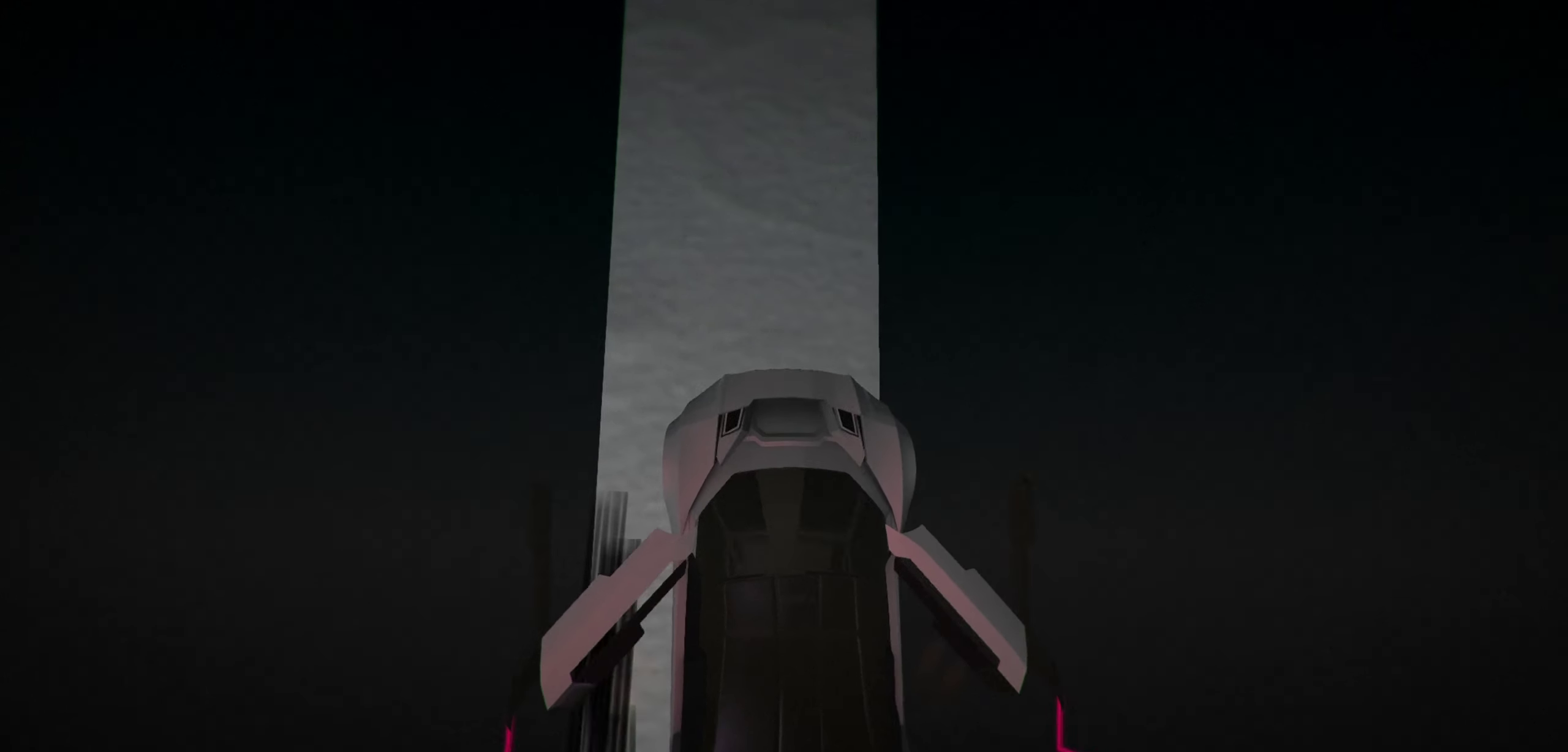
{"keys": ["r", "up"], "events": []}
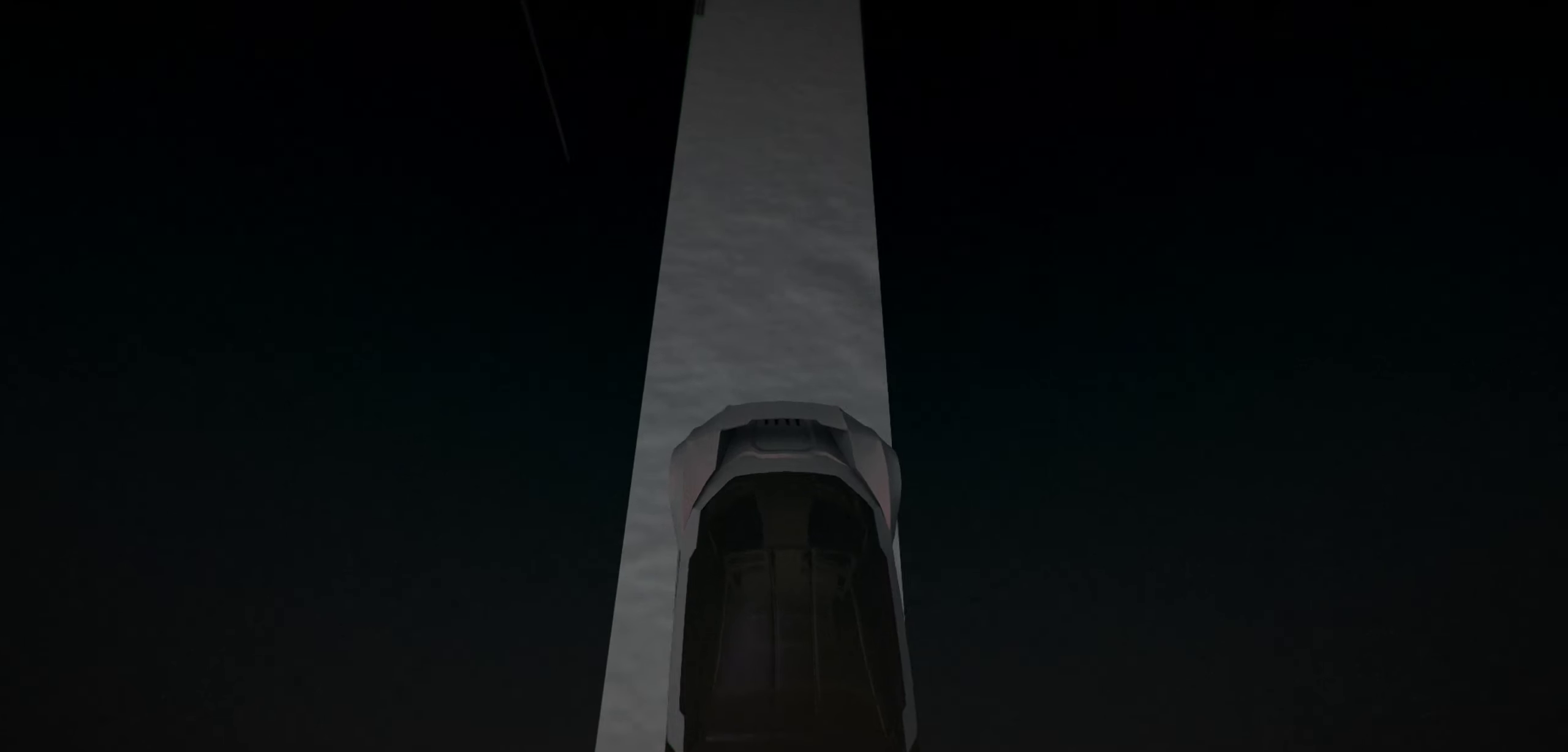
{"keys": ["up"], "events": [[217, "right", "down"], [233, "r", "up"], [233, "right", "up"]]}
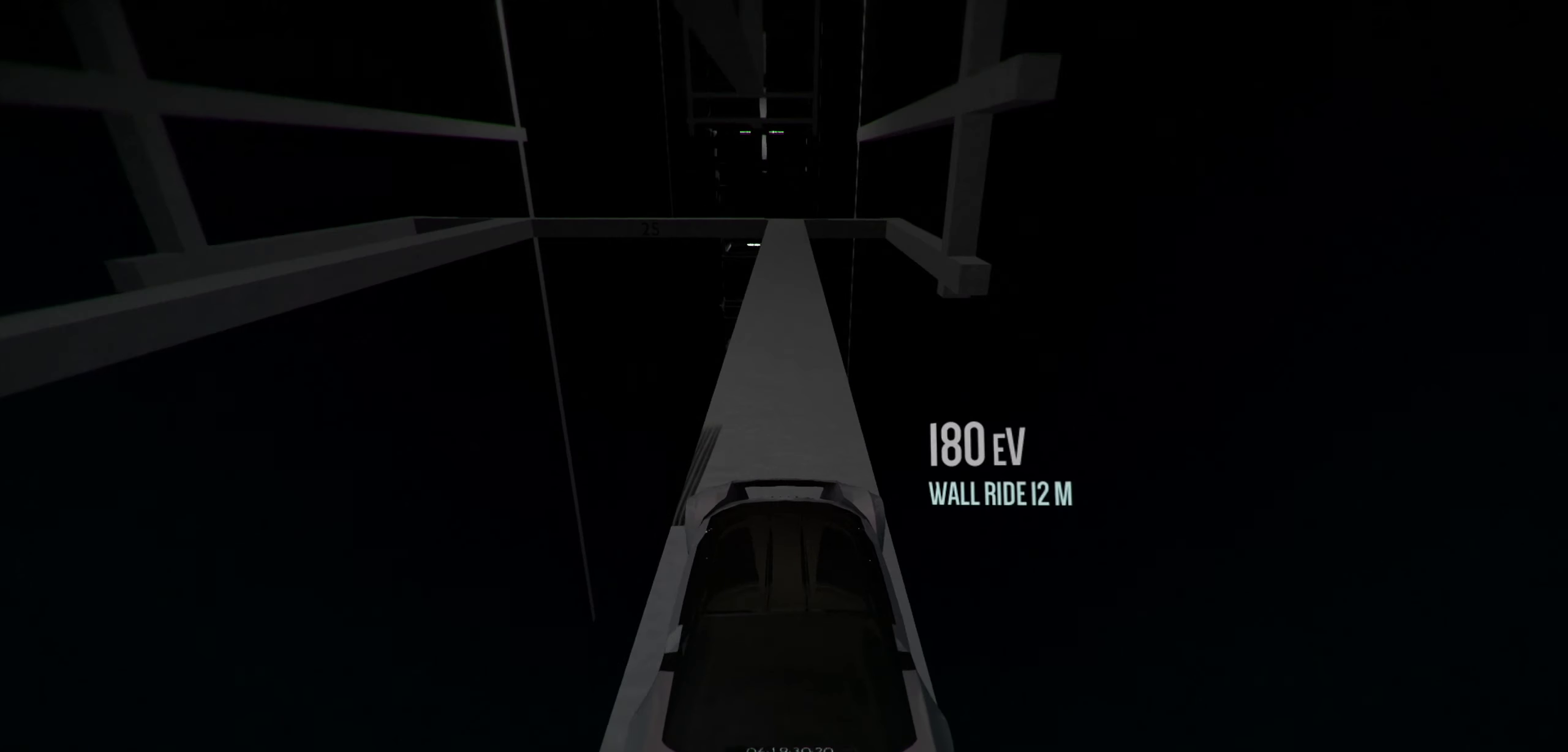
{"keys": ["up"], "events": []}
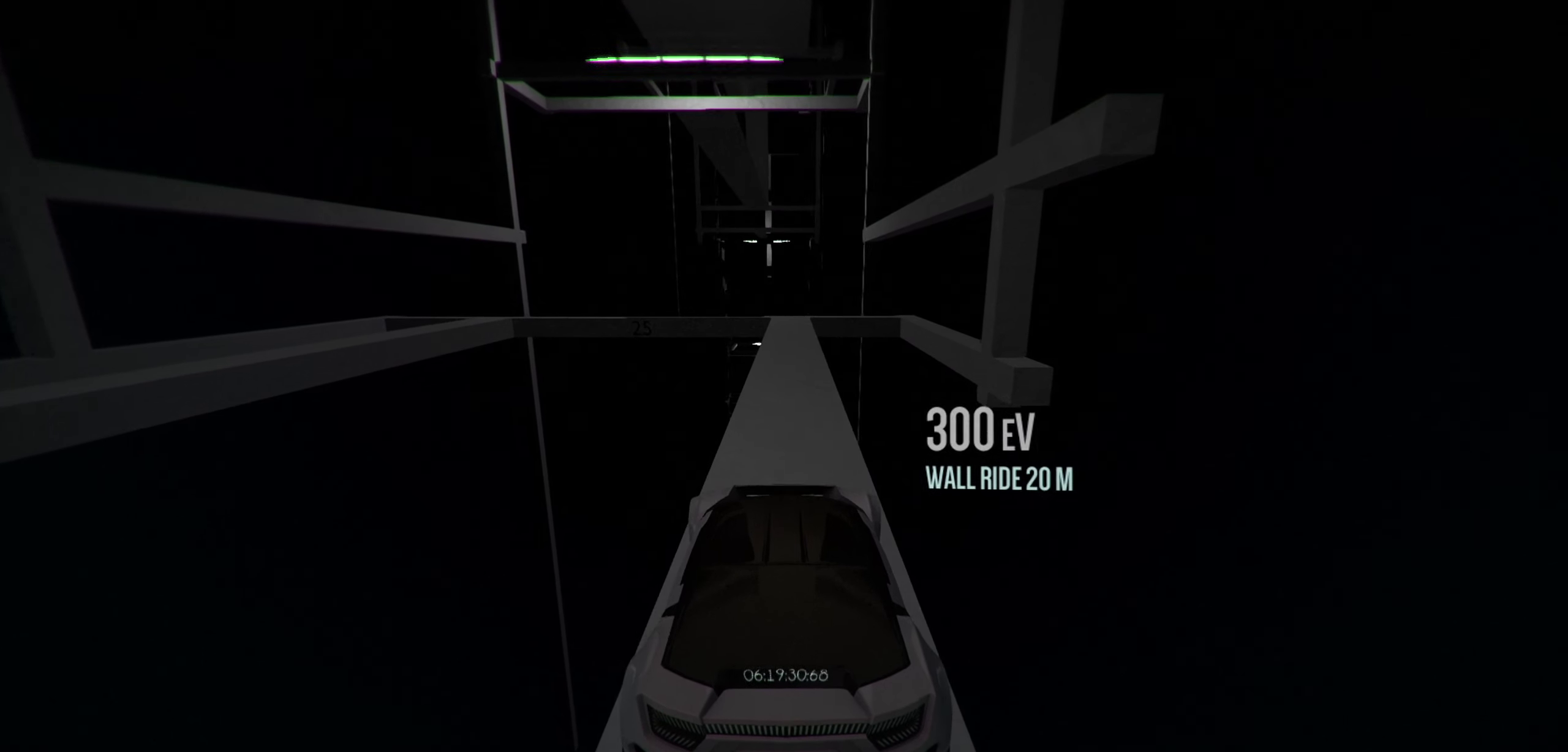
{"keys": ["up"], "events": []}
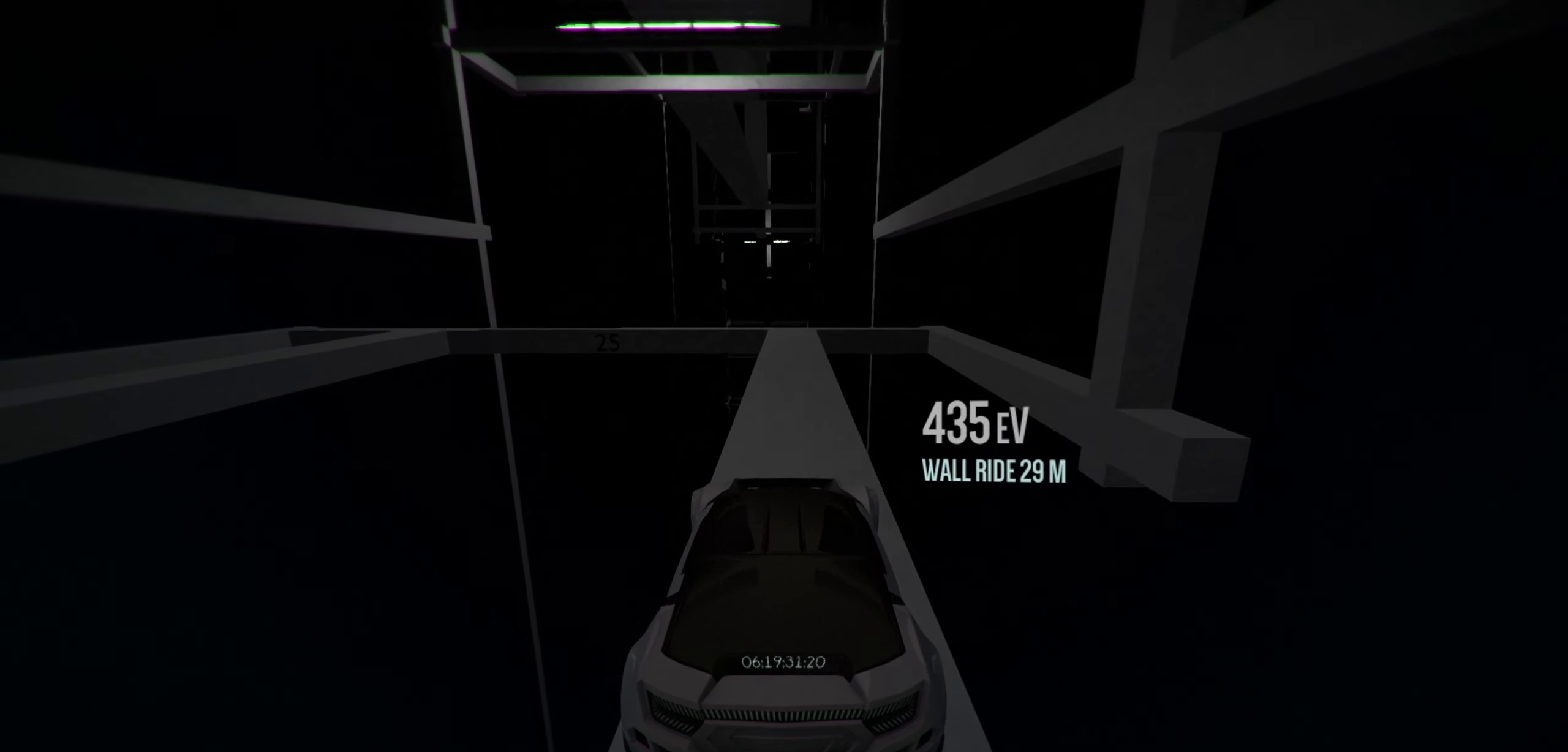
{"keys": ["up"], "events": []}
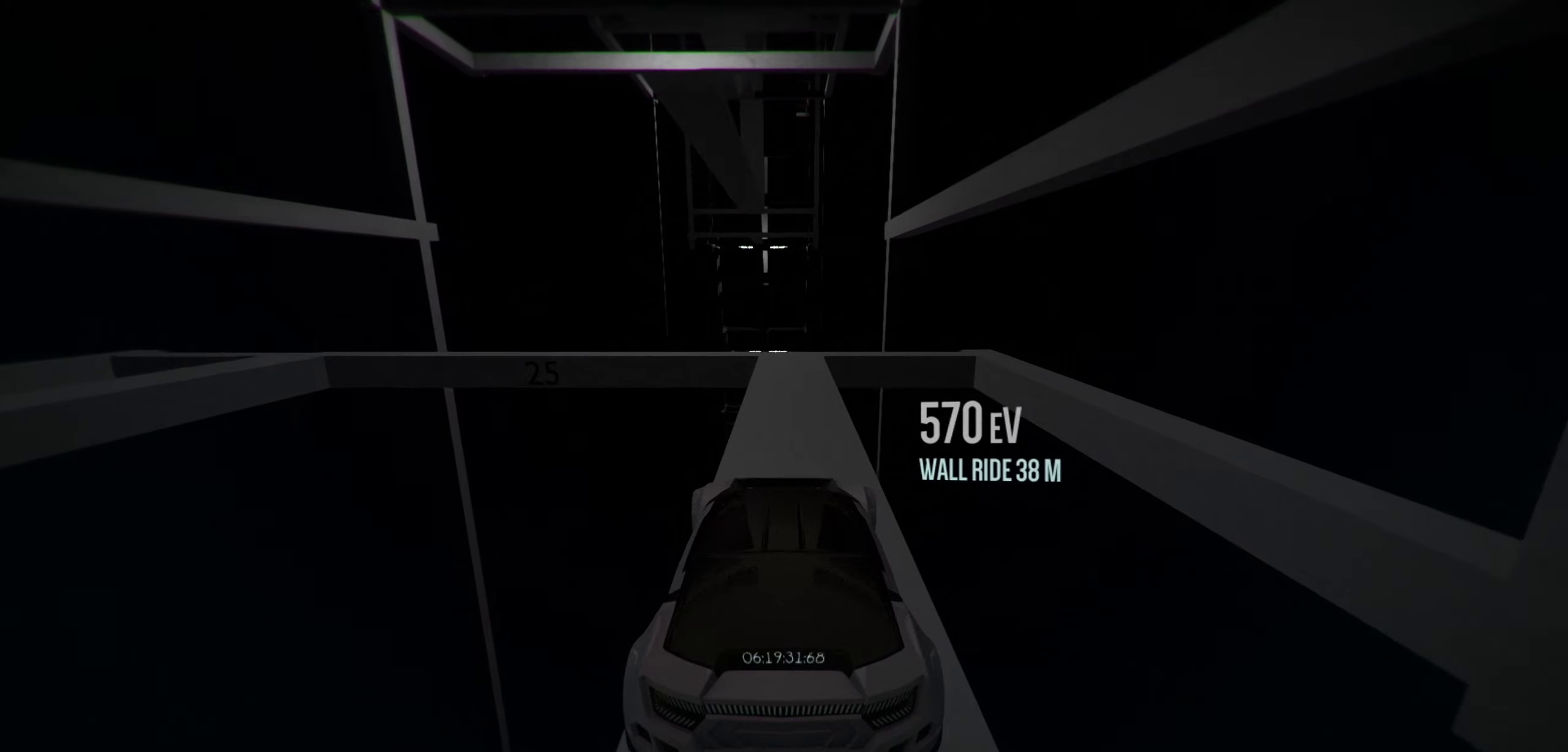
{"keys": ["up"], "events": []}
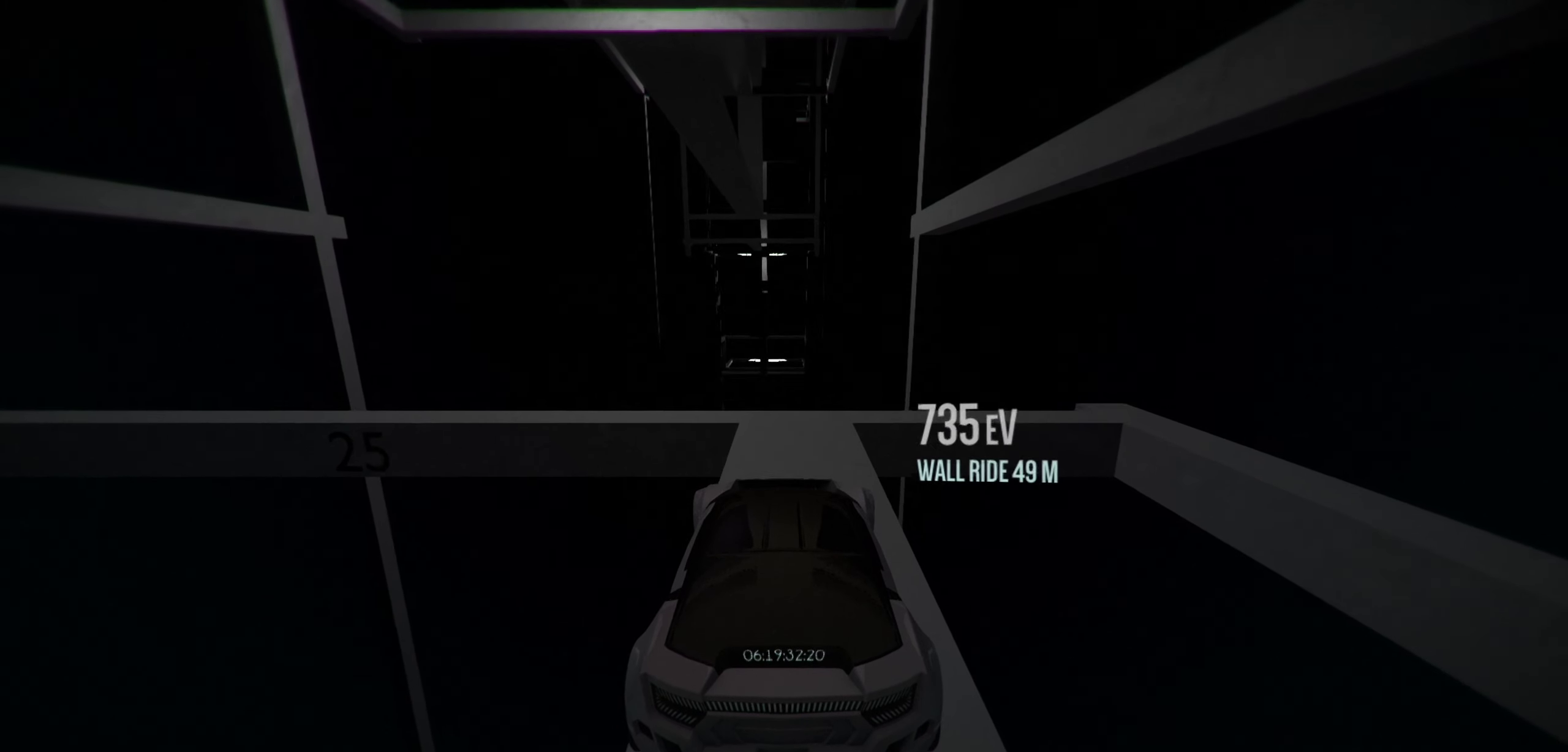
{"keys": ["up"], "events": [[384, "space", "down"], [467, "space", "up"]]}
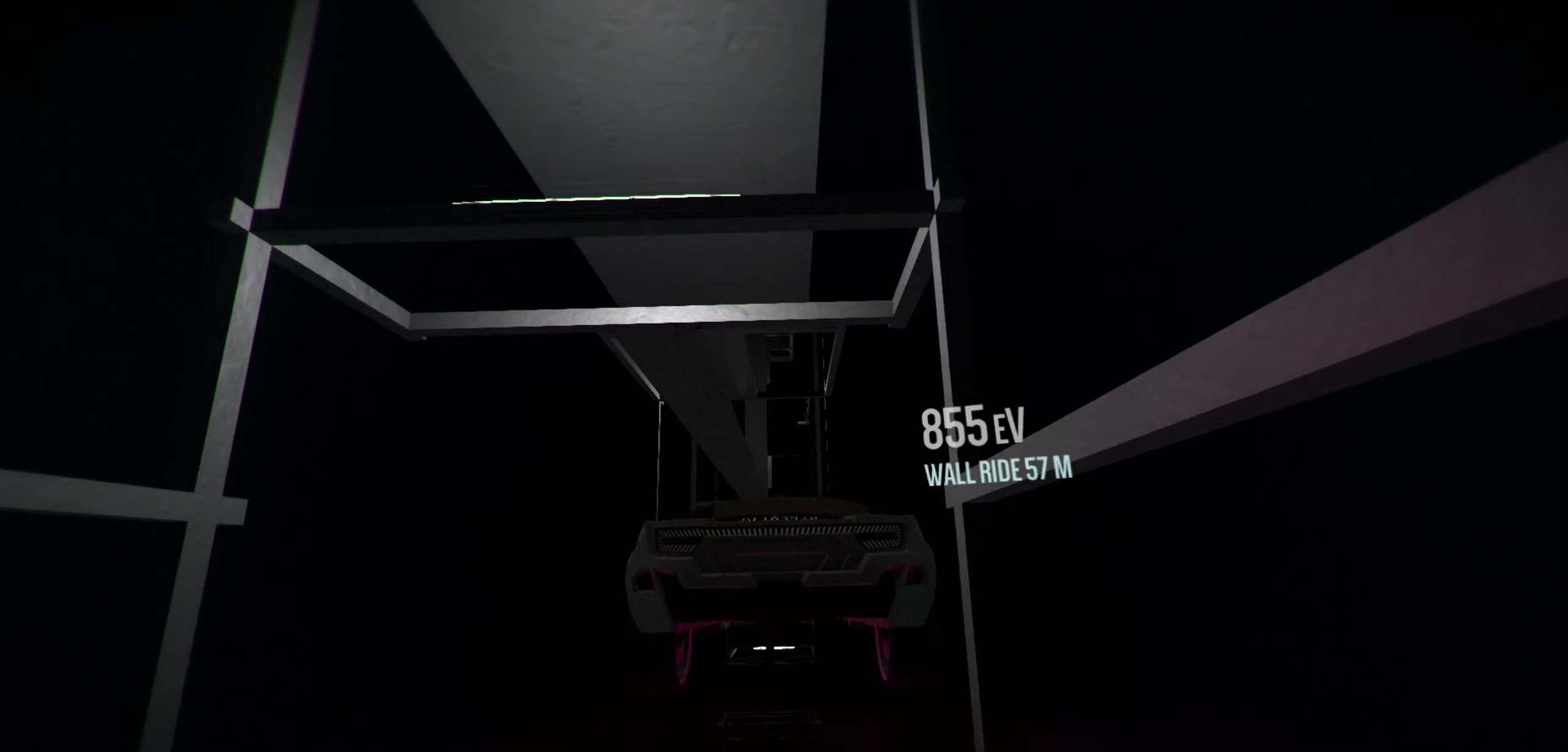
{"keys": ["w"], "events": [[50, "space", "down"], [100, "w", "down"], [234, "space", "up"], [350, "up", "up"]]}
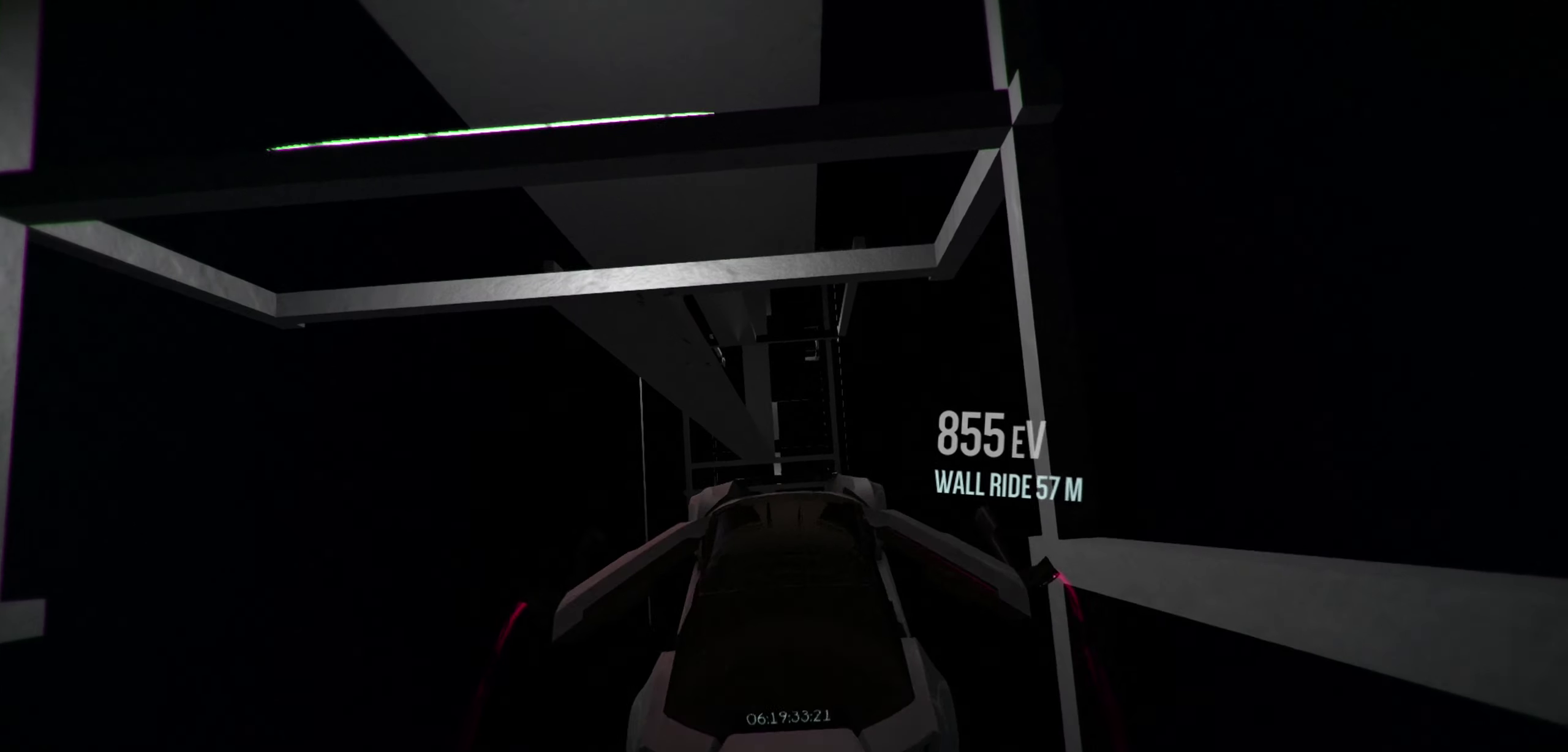
{"keys": [], "events": [[184, "w", "up"], [317, "right", "down"], [467, "right", "up"]]}
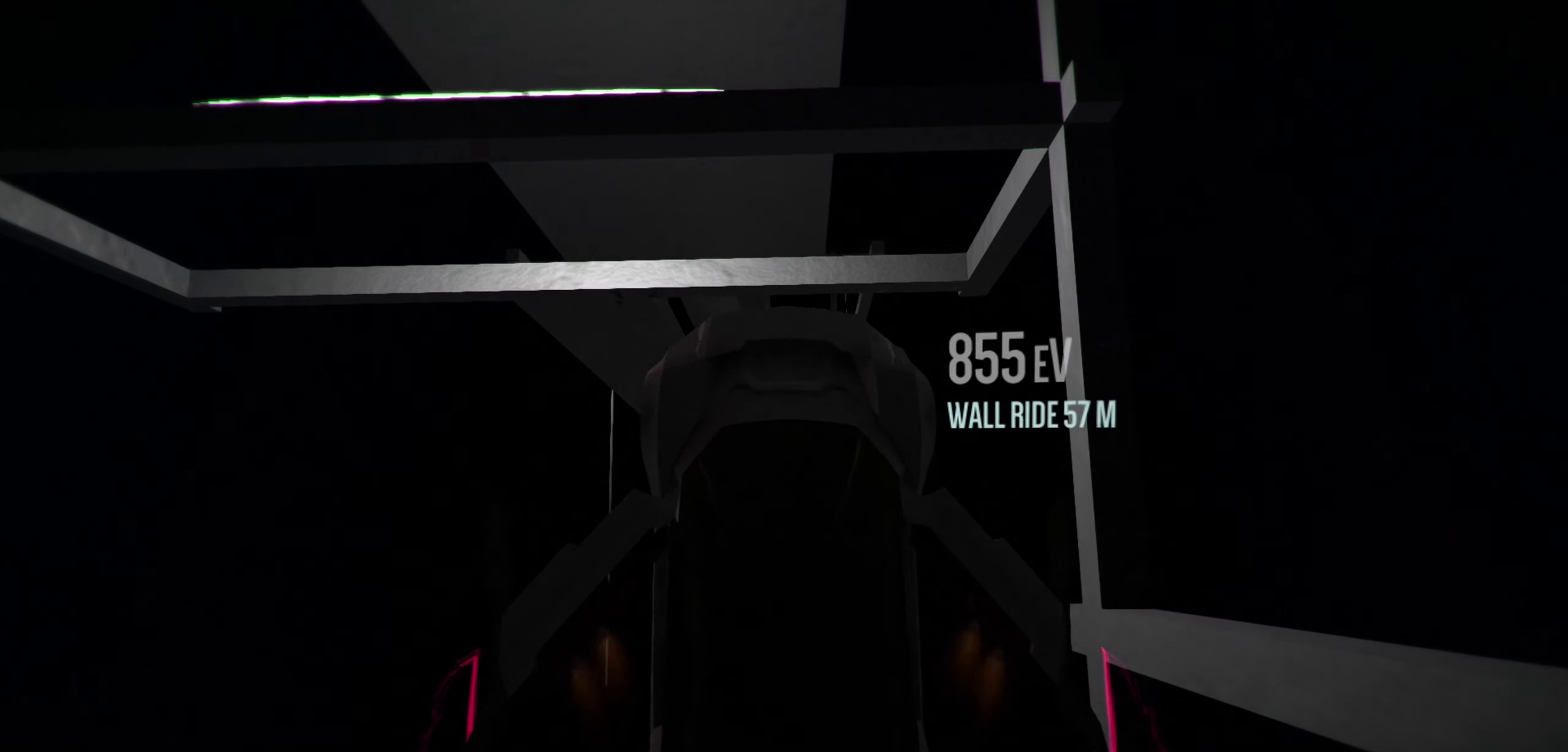
{"keys": ["right"], "events": [[34, "right", "down"], [150, "right", "up"], [184, "right", "down"], [317, "right", "up"], [434, "right", "down"]]}
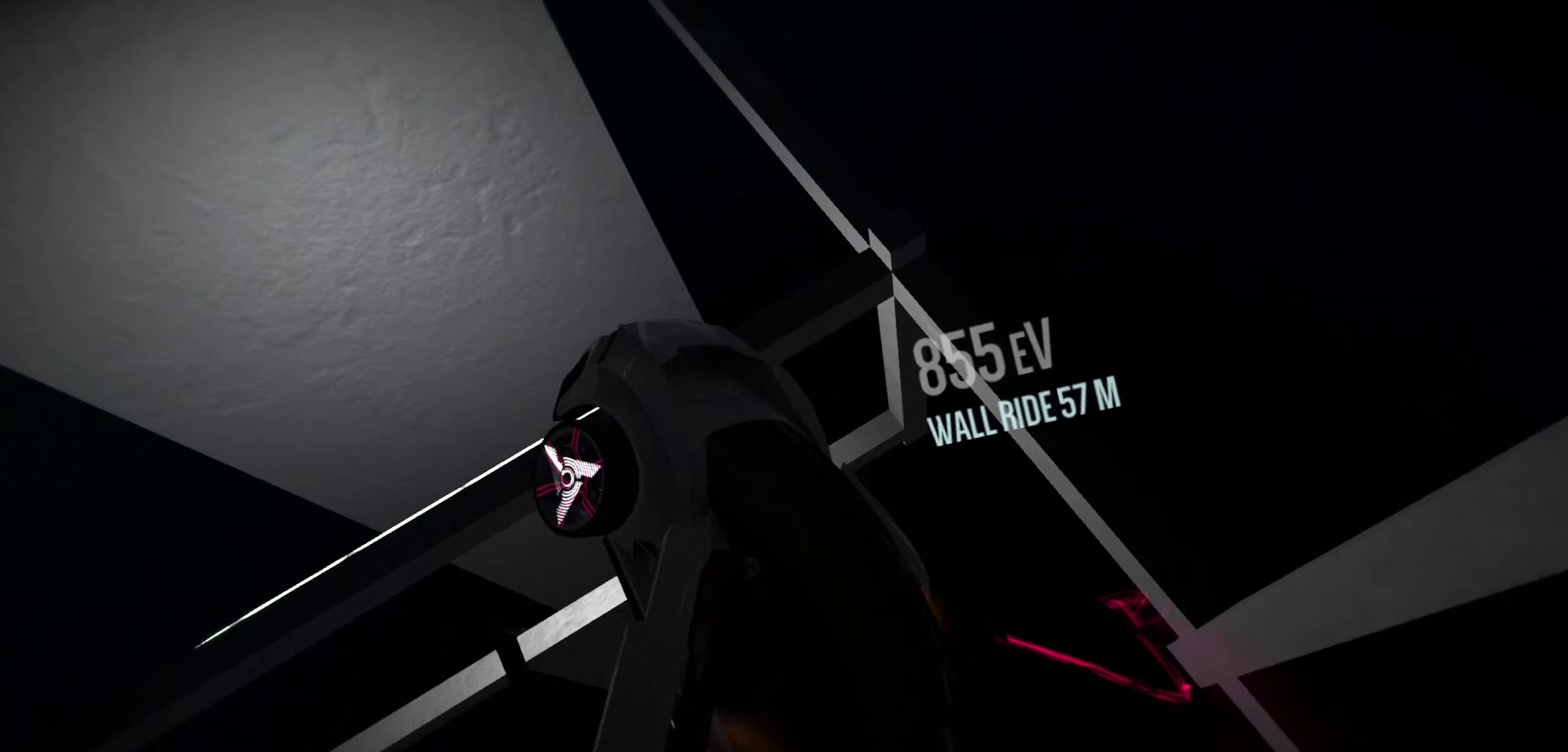
{"keys": [], "events": [[117, "right", "up"], [200, "s", "down"], [334, "right", "down"], [334, "s", "up"], [450, "right", "up"]]}
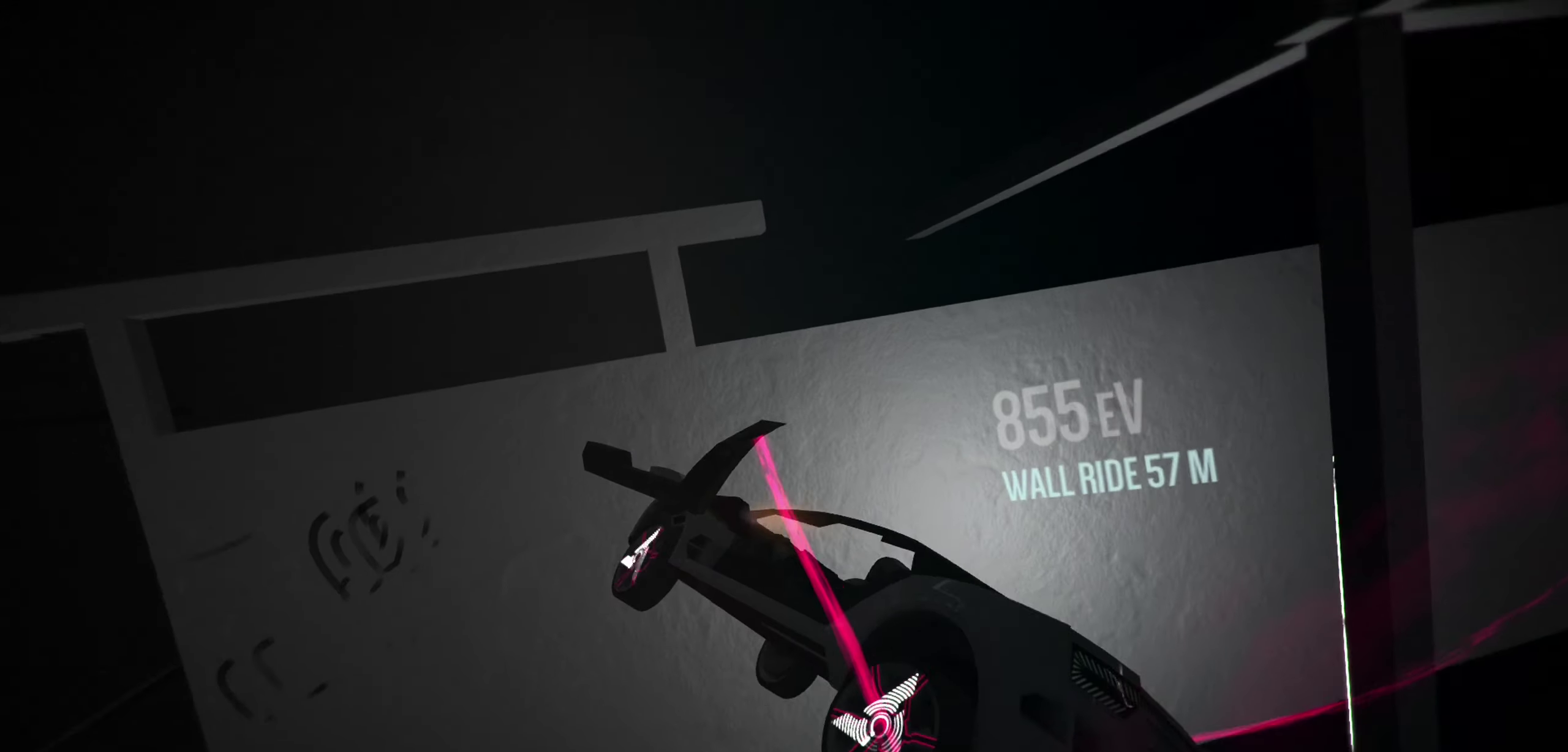
{"keys": ["right"], "events": [[250, "right", "down"], [300, "right", "up"], [500, "right", "down"]]}
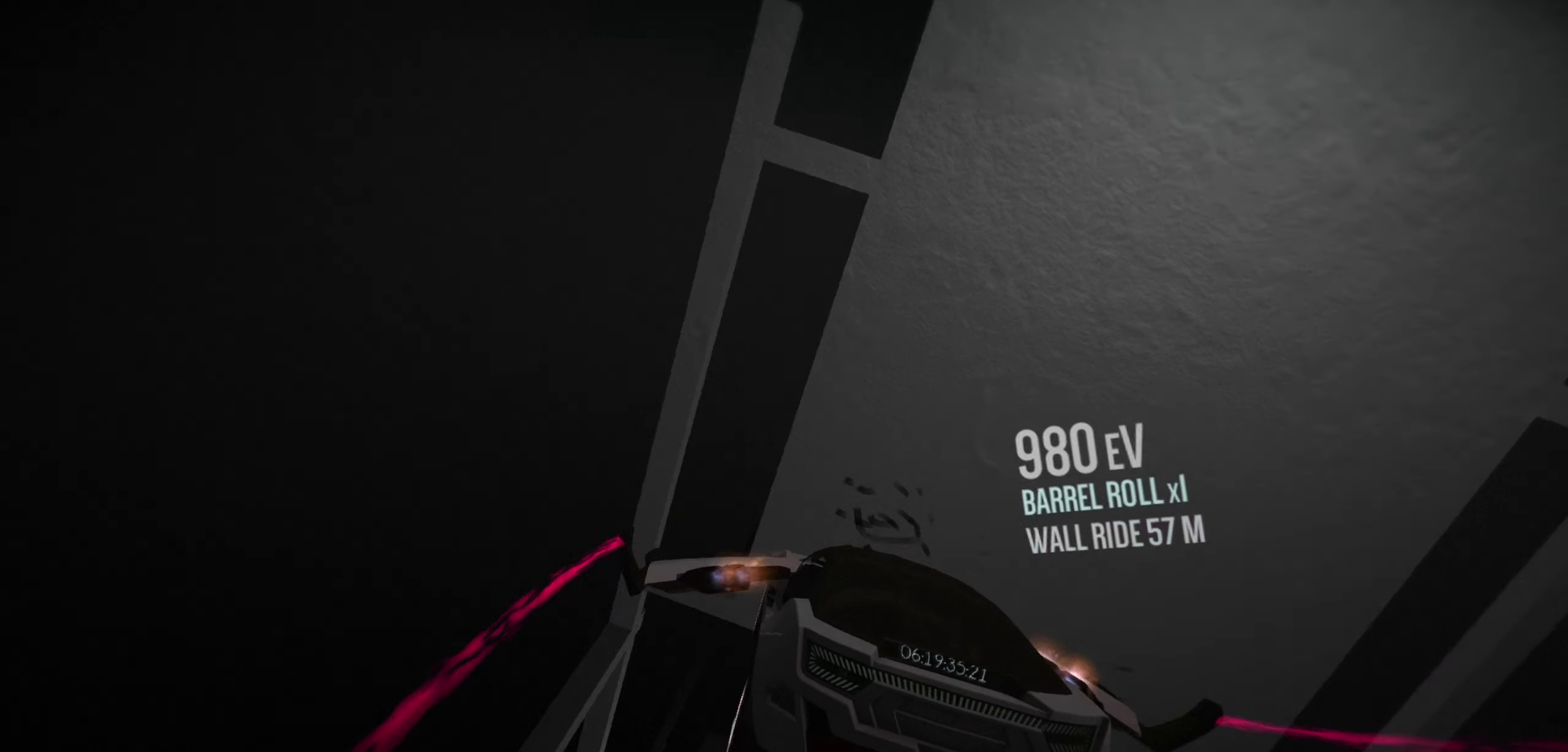
{"keys": [], "events": [[84, "right", "up"], [267, "right", "down"], [417, "right", "up"]]}
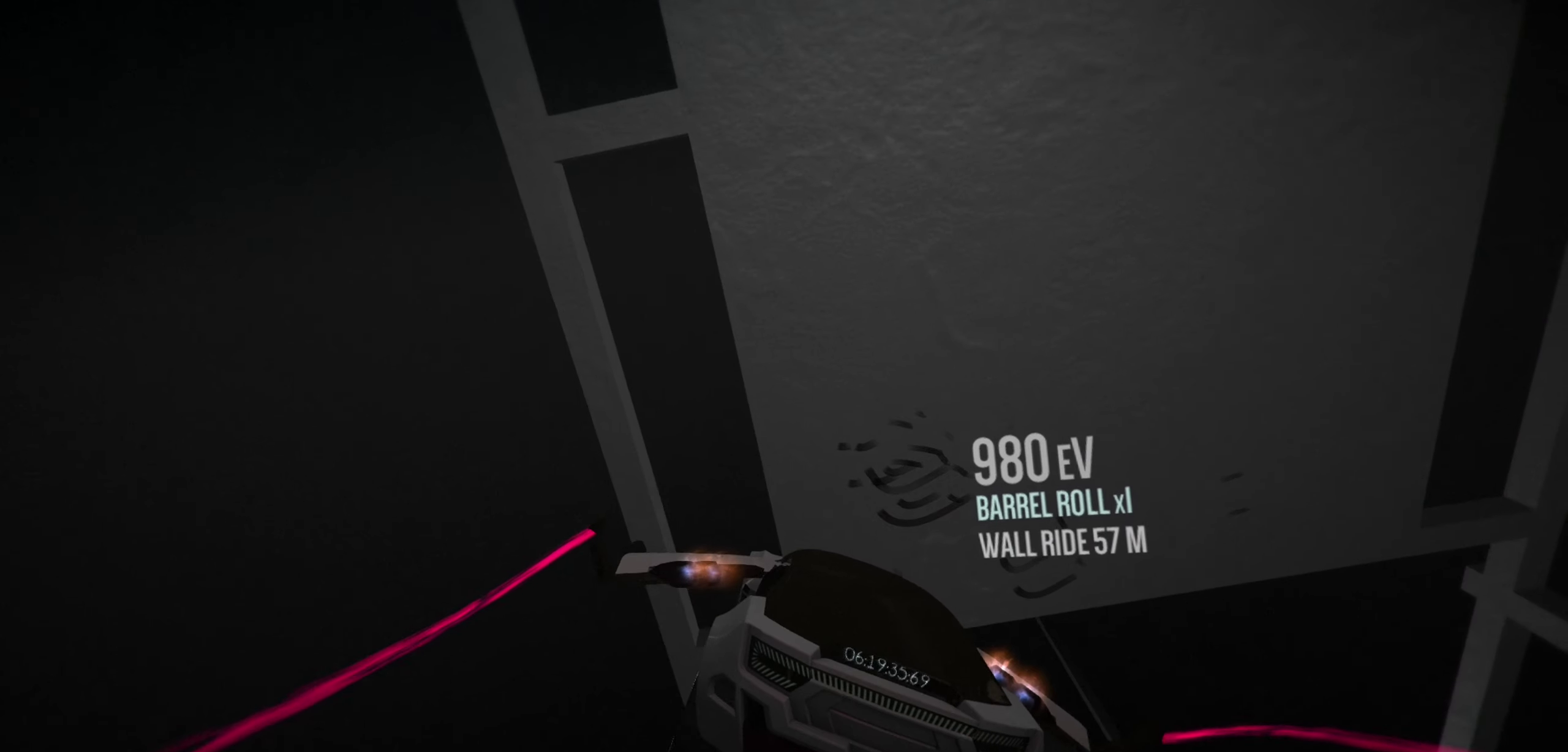
{"keys": ["w"], "events": [[100, "w", "down"], [217, "w", "up"], [300, "w", "down"], [350, "w", "up"], [484, "w", "down"]]}
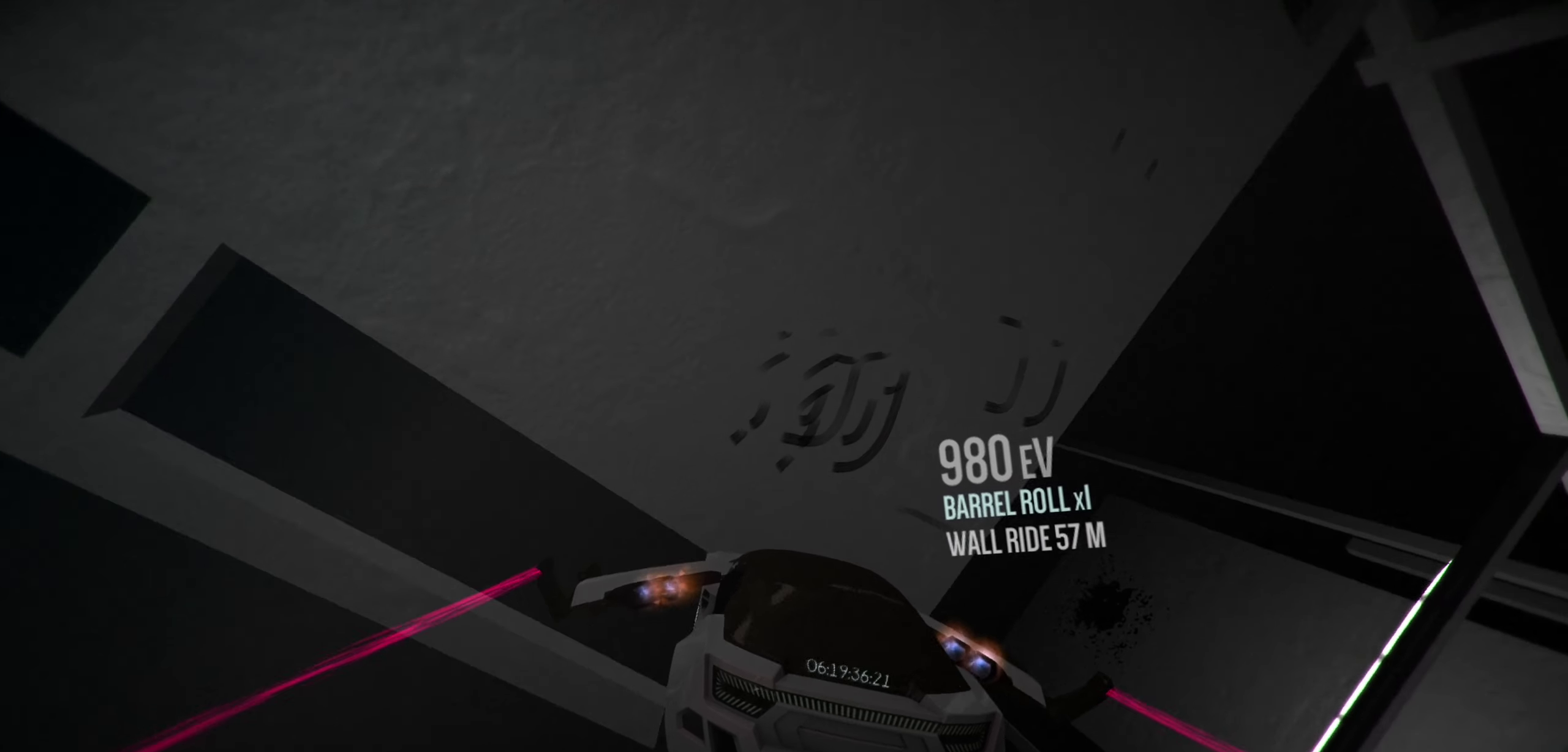
{"keys": ["w"], "events": [[67, "w", "up"], [200, "w", "down"]]}
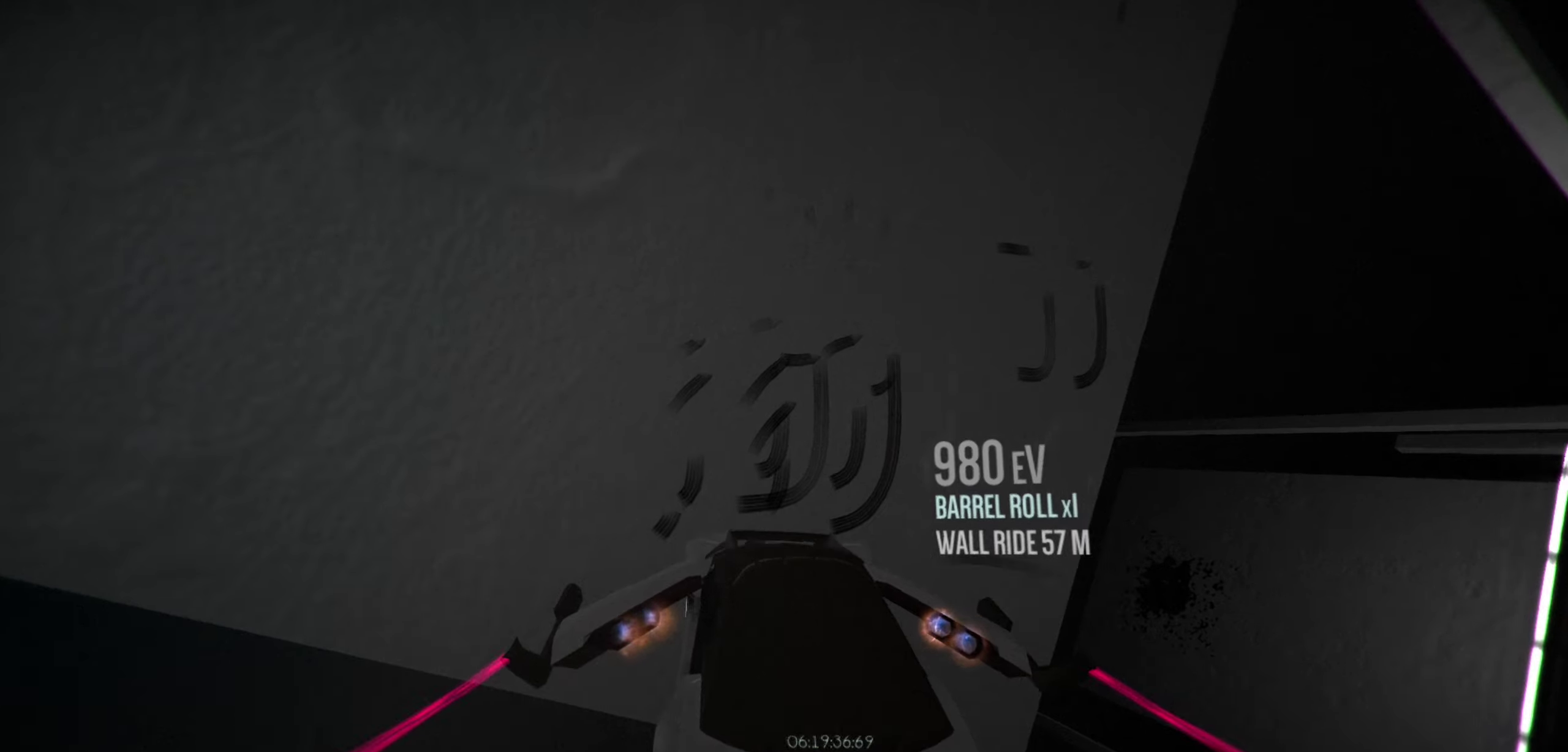
{"keys": ["a", "left", "r", "up"], "events": [[100, "space", "down"], [183, "r", "down"], [183, "up", "down"], [183, "w", "up"], [233, "space", "up"], [283, "left", "down"], [316, "a", "down"]]}
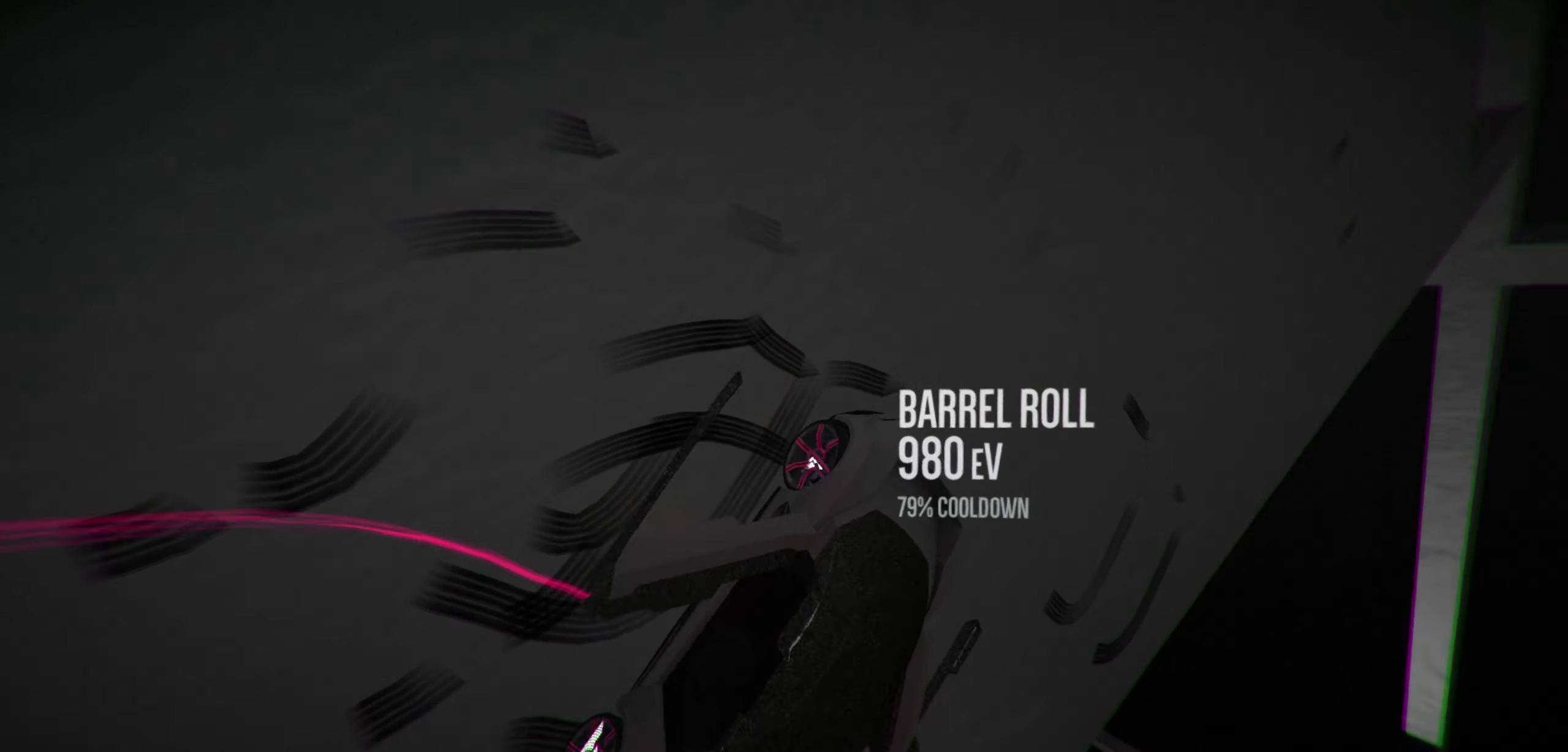
{"keys": ["a", "left", "r", "up"], "events": []}
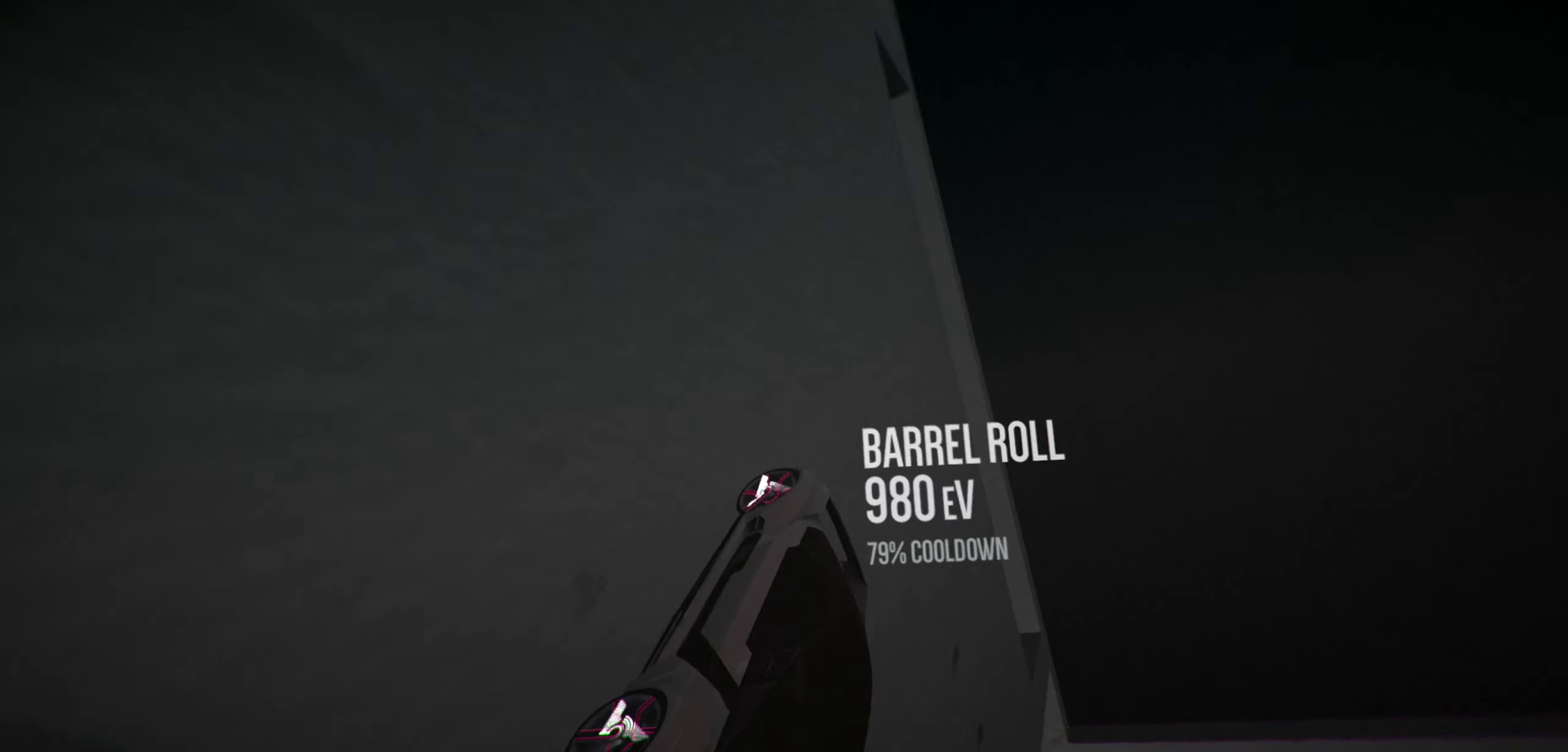
{"keys": ["a", "left", "r", "up"], "events": []}
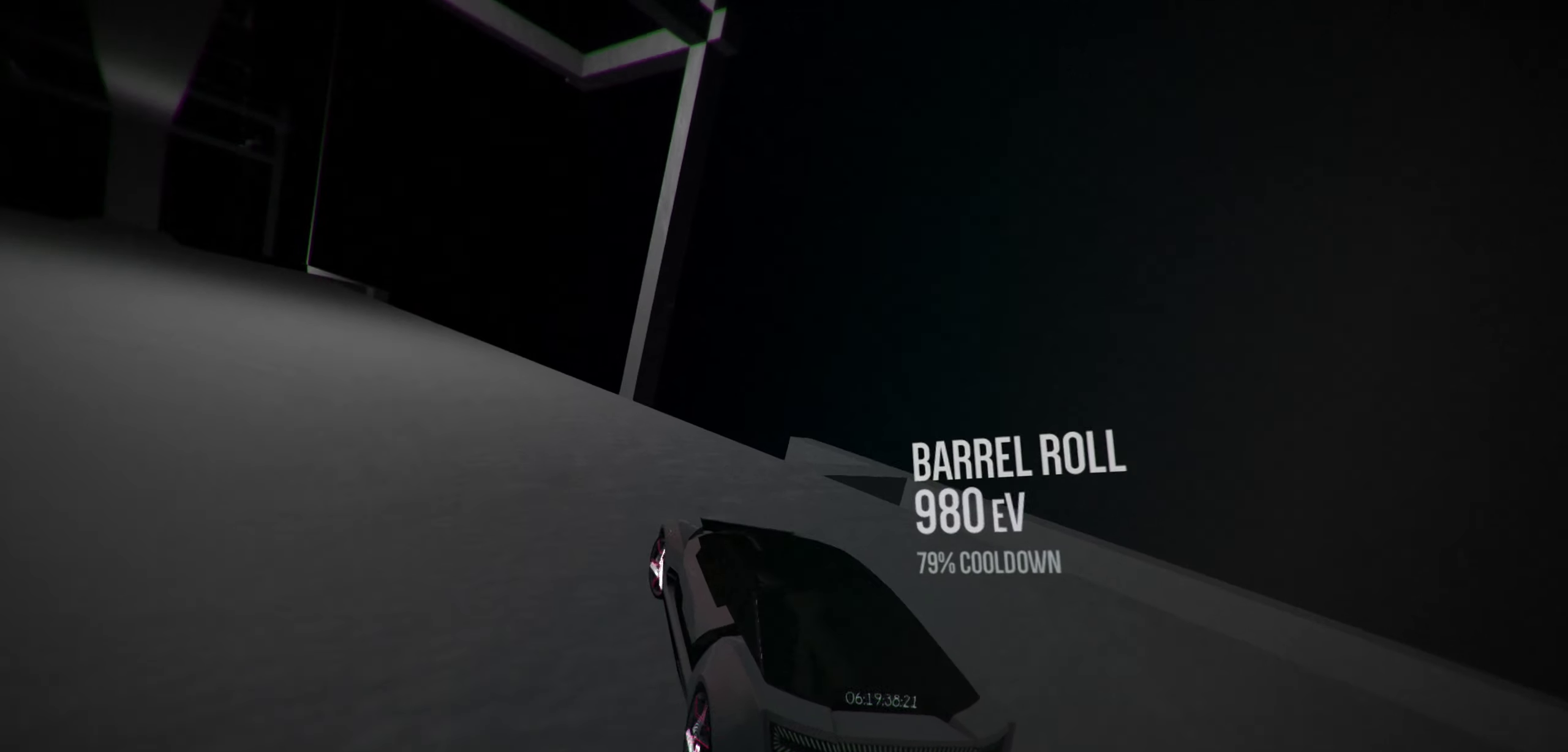
{"keys": ["up"], "events": [[50, "w", "down"], [133, "a", "up"], [133, "w", "up"], [383, "r", "up"], [416, "left", "up"]]}